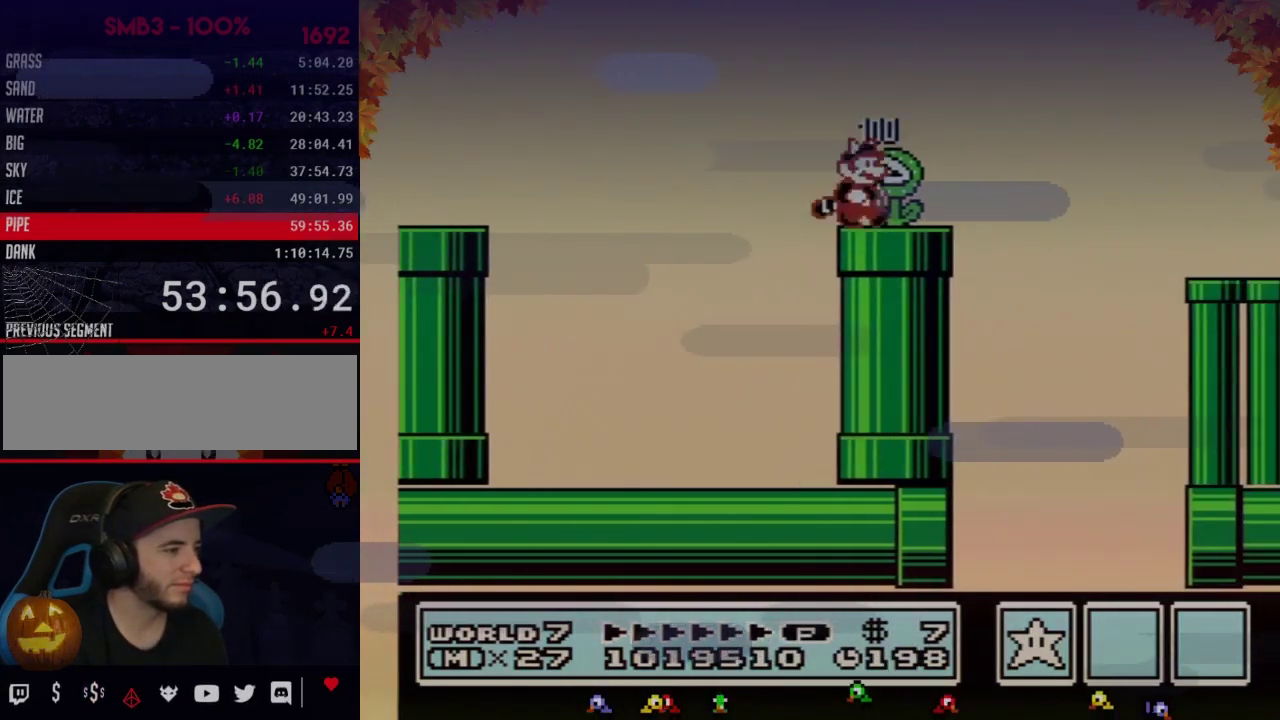
Gameplay with a controller (Nintendo layout); each line is a JSON object with the inputs held at the frame after it. "events" lists button and stick changes between this image and that frame as [ms after this image, input, new state], when the widget could be followed in between. Not read: L3 R3.
{"buttons": ["B", "DPAD_RIGHT"], "events": [[150, "A", "down"], [267, "A", "up"]]}
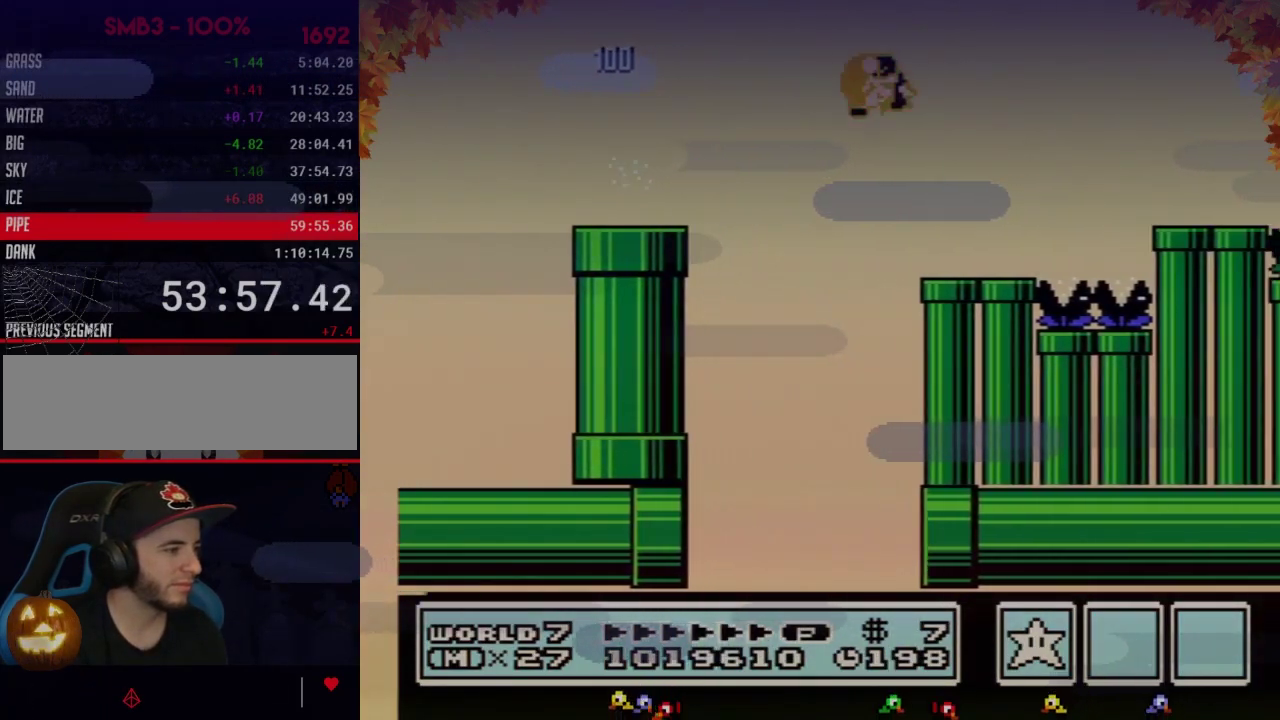
{"buttons": ["A", "B", "DPAD_RIGHT"], "events": [[367, "A", "down"]]}
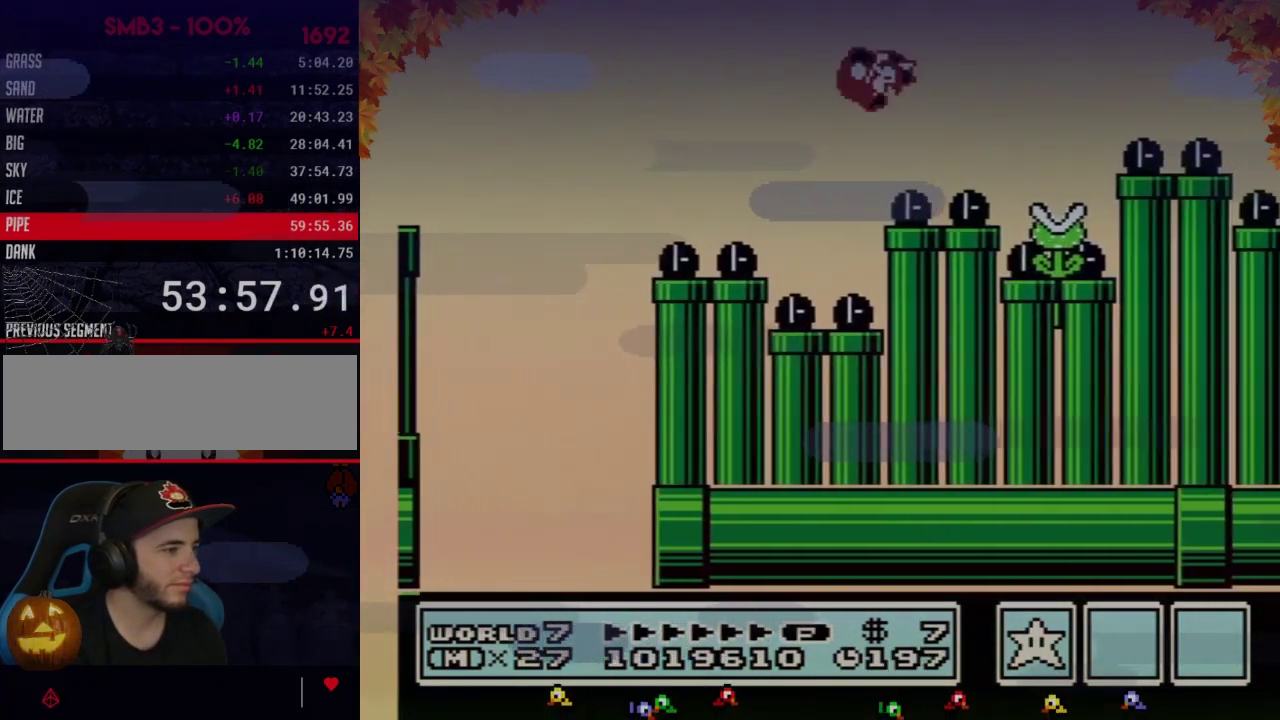
{"buttons": ["B", "DPAD_RIGHT"], "events": [[217, "A", "up"]]}
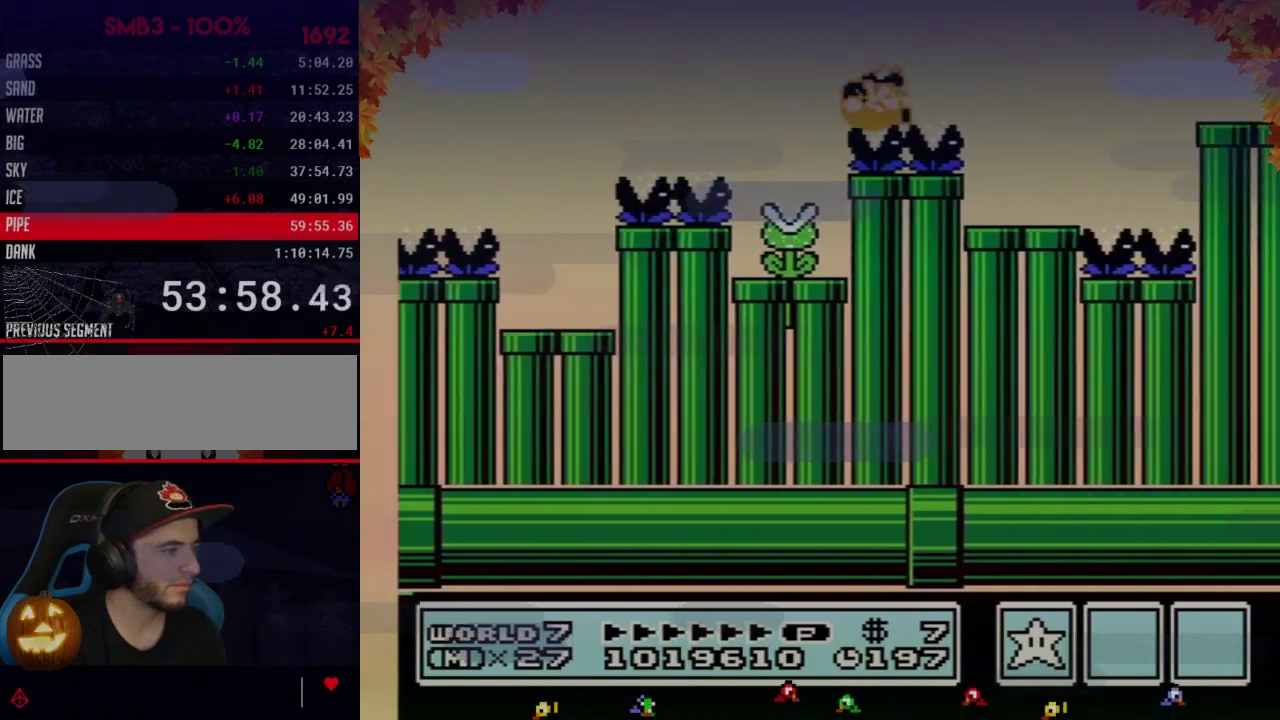
{"buttons": ["A", "B", "DPAD_RIGHT"], "events": [[217, "A", "down"]]}
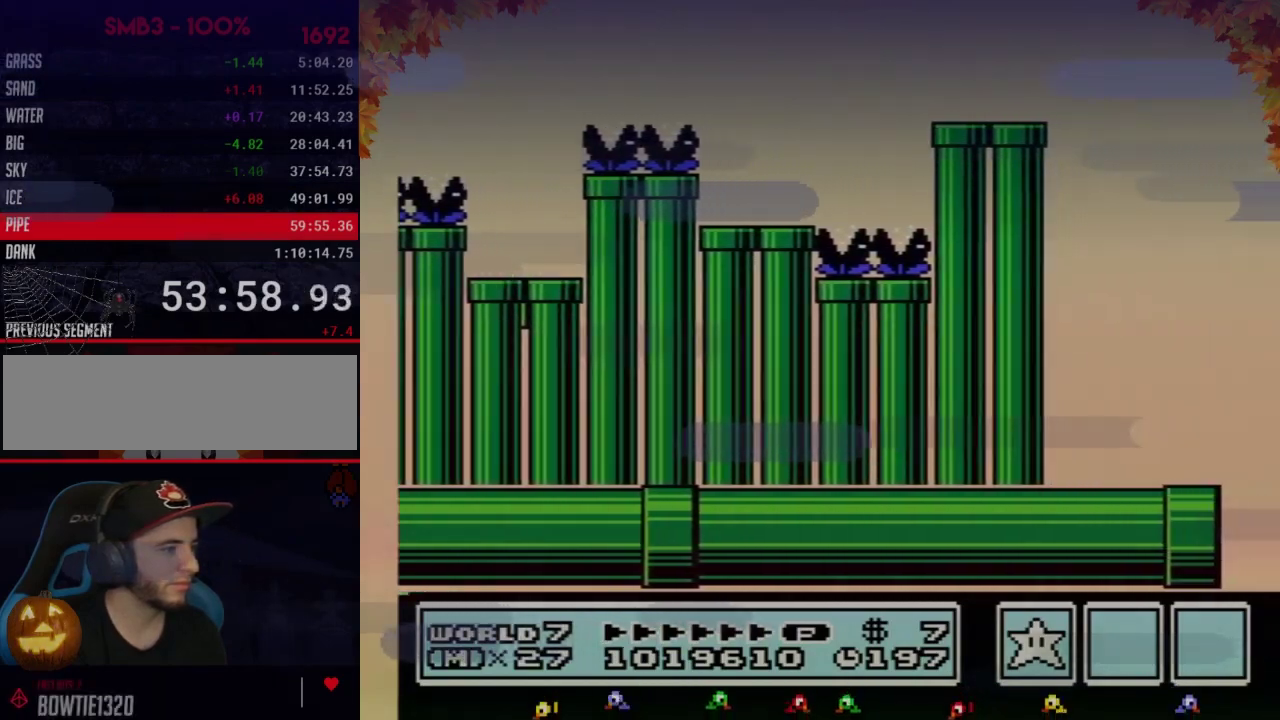
{"buttons": ["B", "DPAD_RIGHT"], "events": [[83, "A", "up"]]}
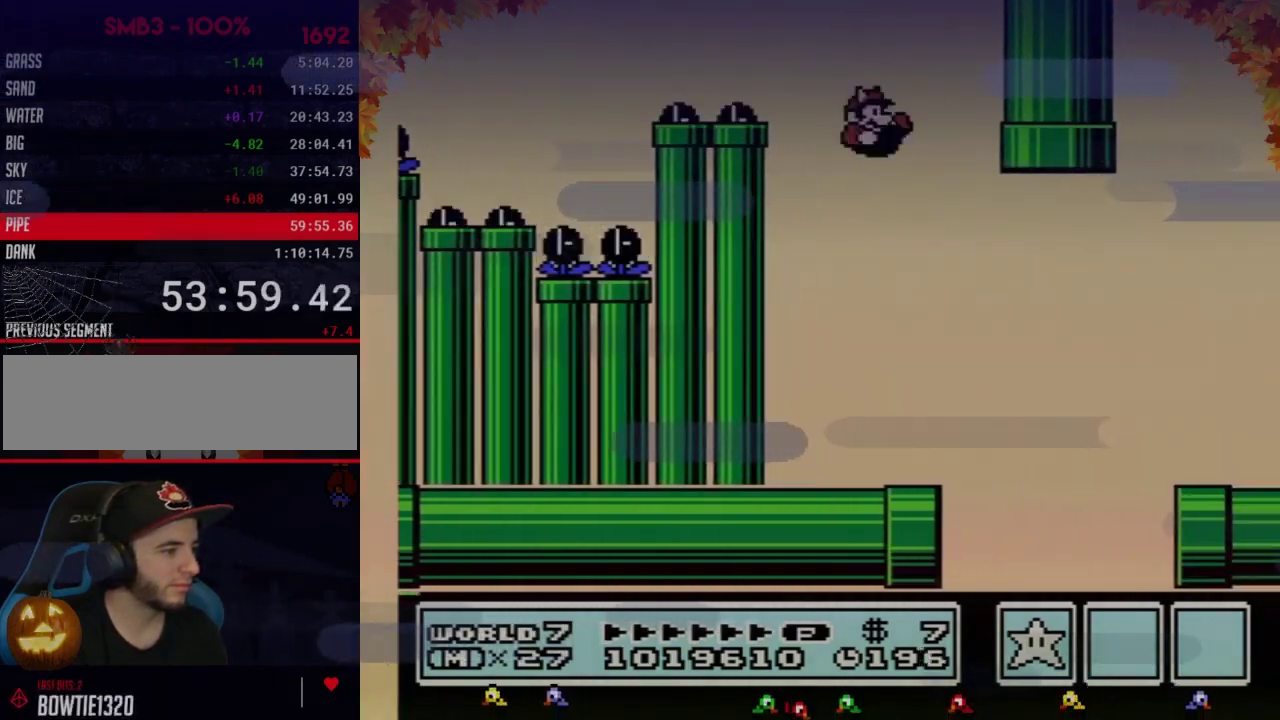
{"buttons": ["B", "DPAD_RIGHT"], "events": [[367, "A", "down"], [467, "A", "up"]]}
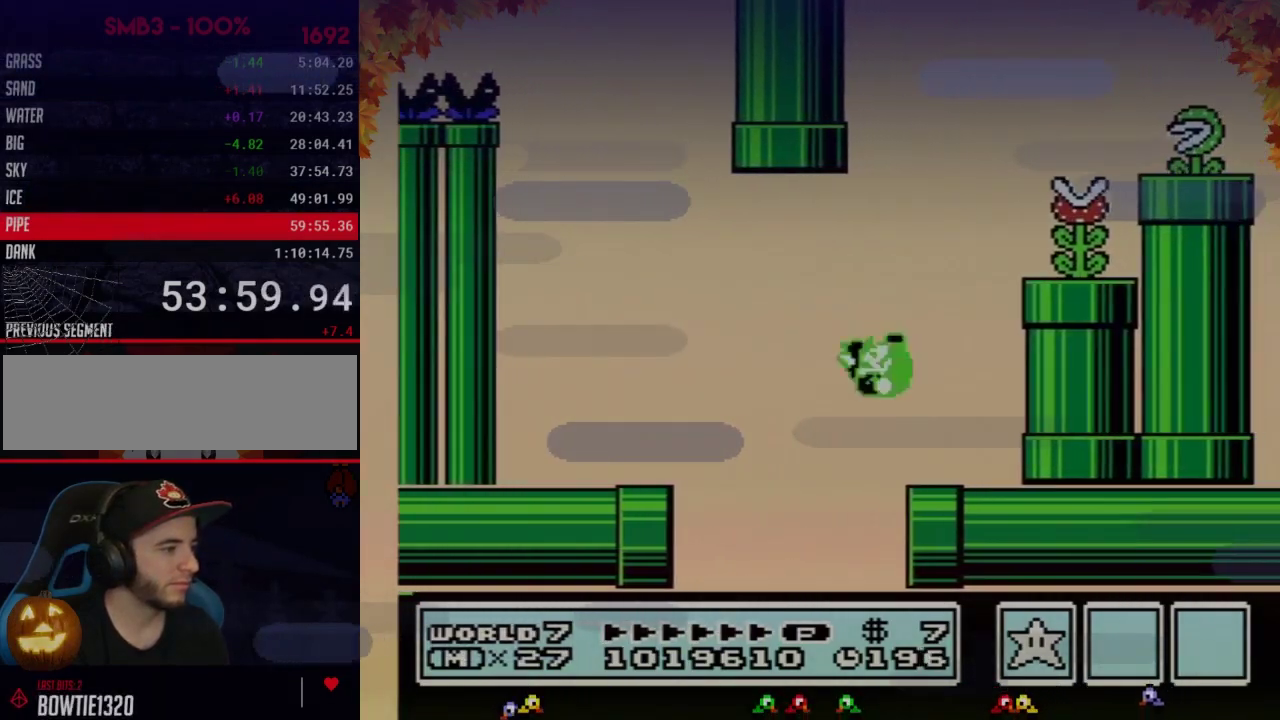
{"buttons": ["A", "B", "DPAD_RIGHT"], "events": [[150, "DPAD_LEFT", "down"], [150, "DPAD_RIGHT", "up"], [333, "A", "down"], [433, "DPAD_LEFT", "up"], [467, "DPAD_RIGHT", "down"]]}
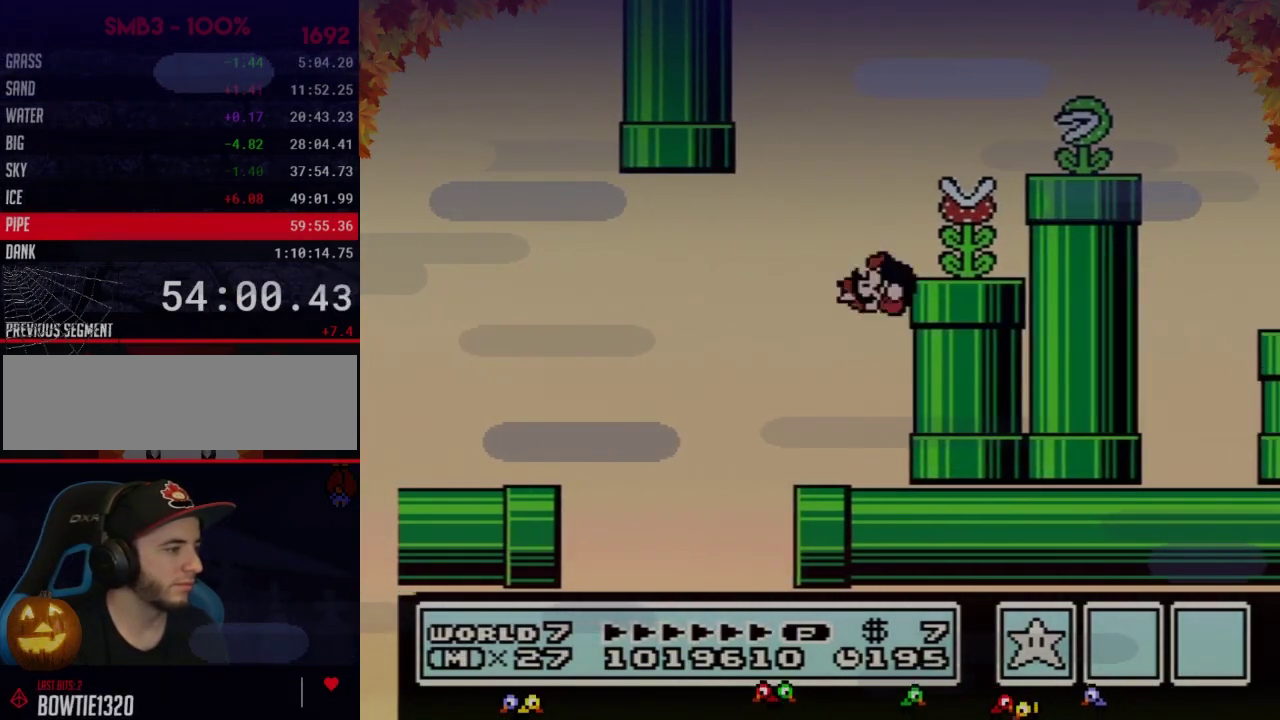
{"buttons": ["A", "B", "DPAD_RIGHT"], "events": [[183, "A", "up"], [400, "A", "down"]]}
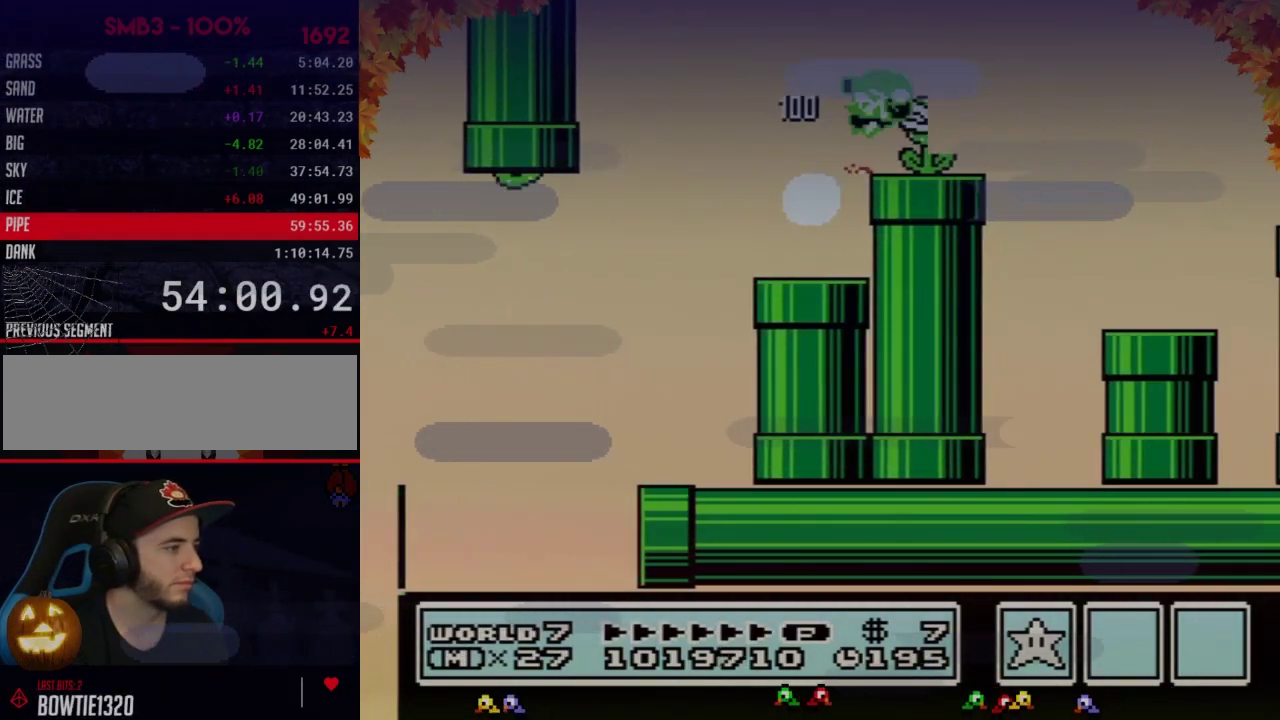
{"buttons": ["B"], "events": [[117, "A", "up"], [500, "DPAD_RIGHT", "up"]]}
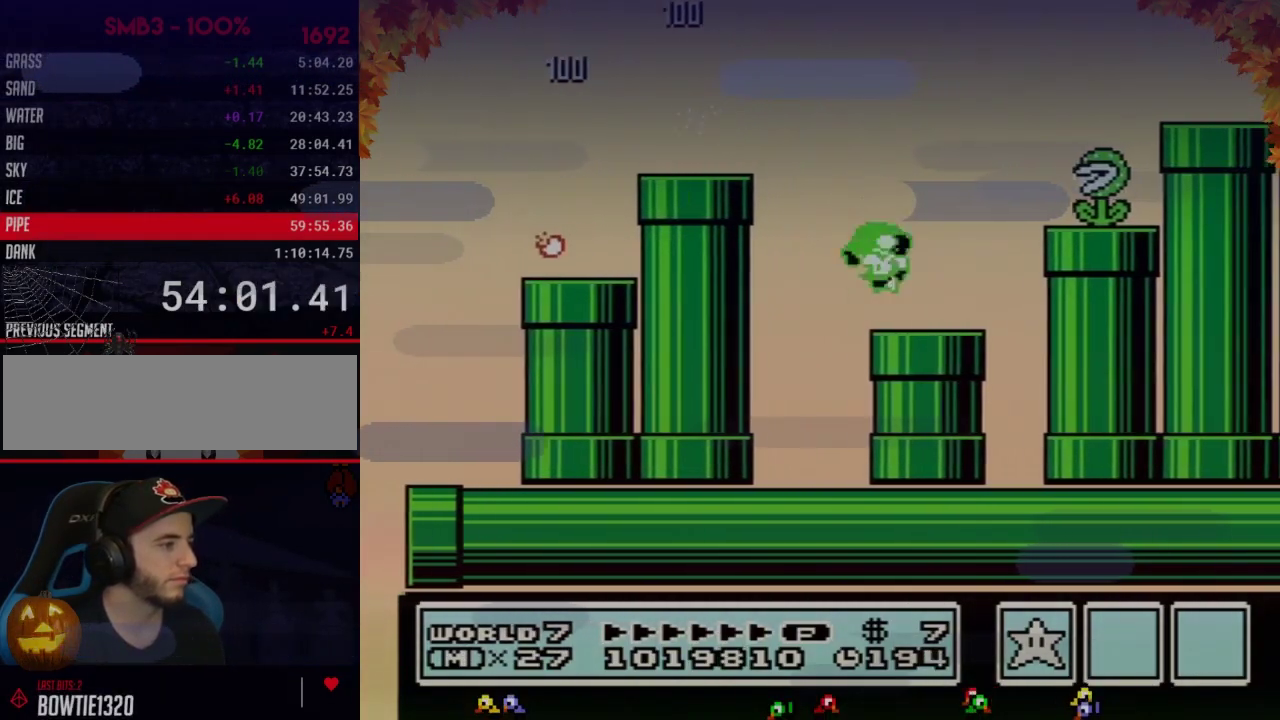
{"buttons": ["B"], "events": [[50, "DPAD_LEFT", "down"], [117, "DPAD_DOWN", "down"], [150, "DPAD_LEFT", "up"], [267, "DPAD_DOWN", "up"], [333, "B", "up"], [433, "B", "down"]]}
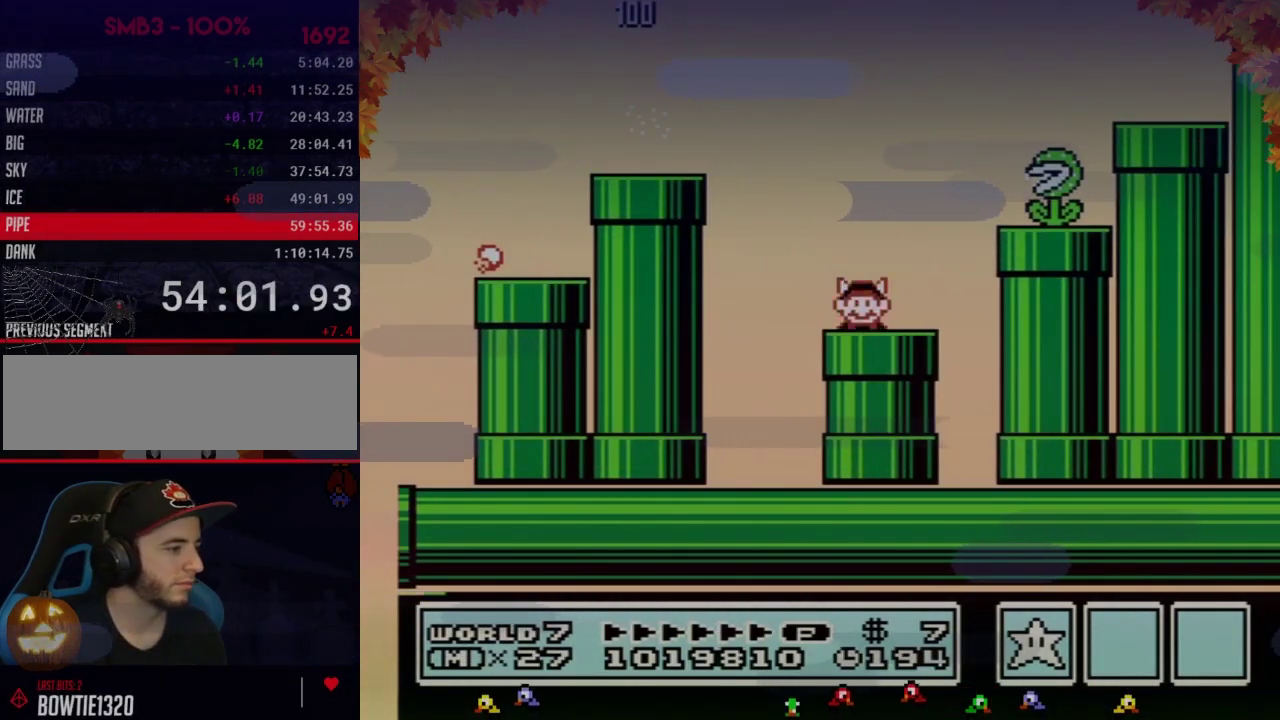
{"buttons": ["B"], "events": []}
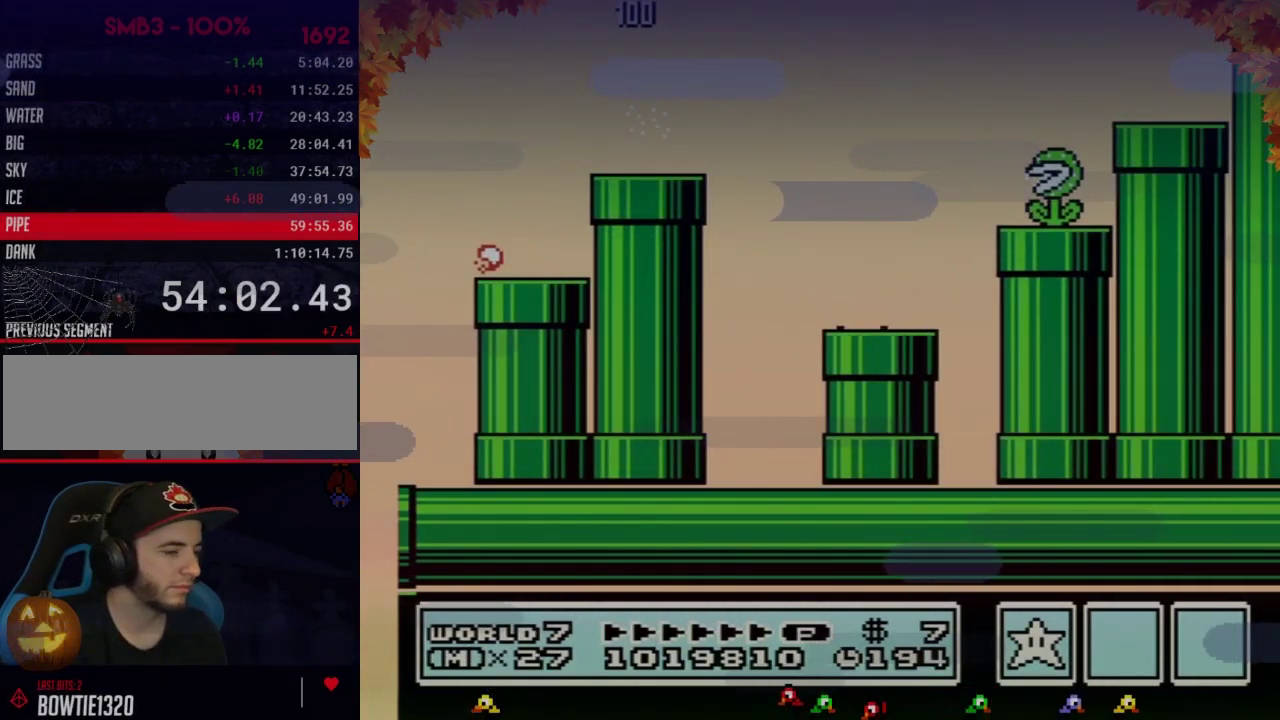
{"buttons": ["B"], "events": []}
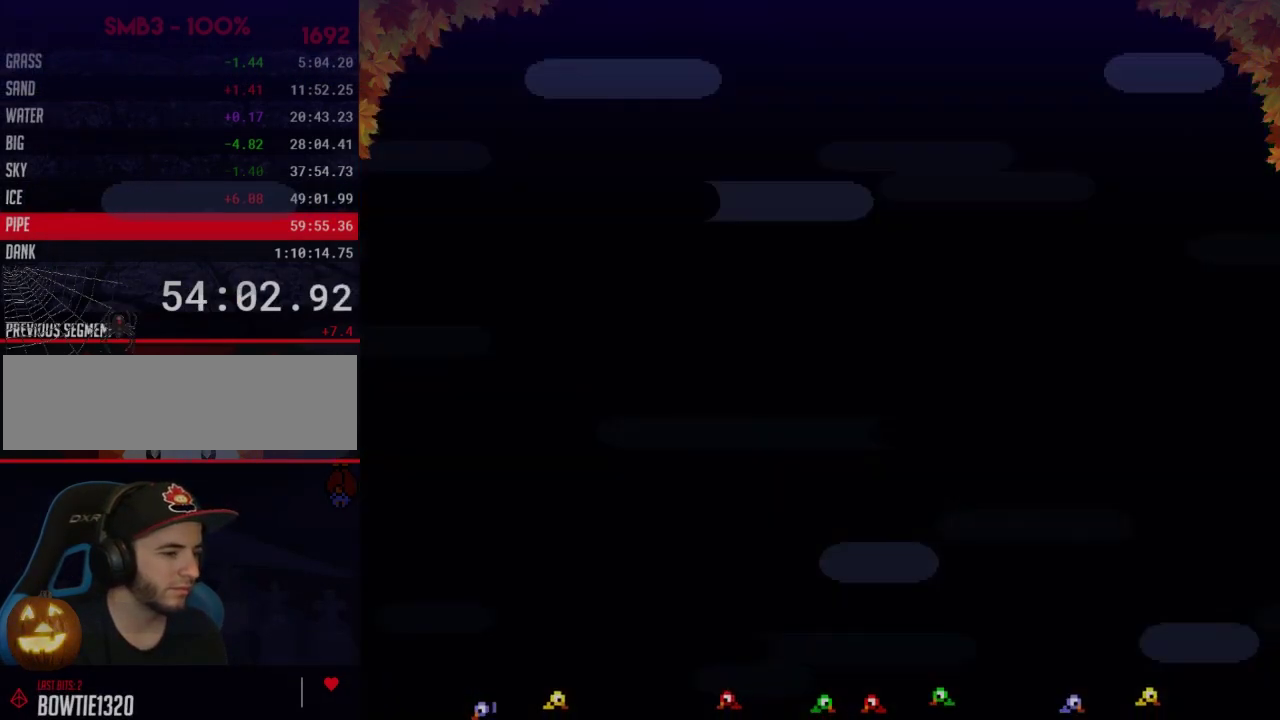
{"buttons": ["B"], "events": []}
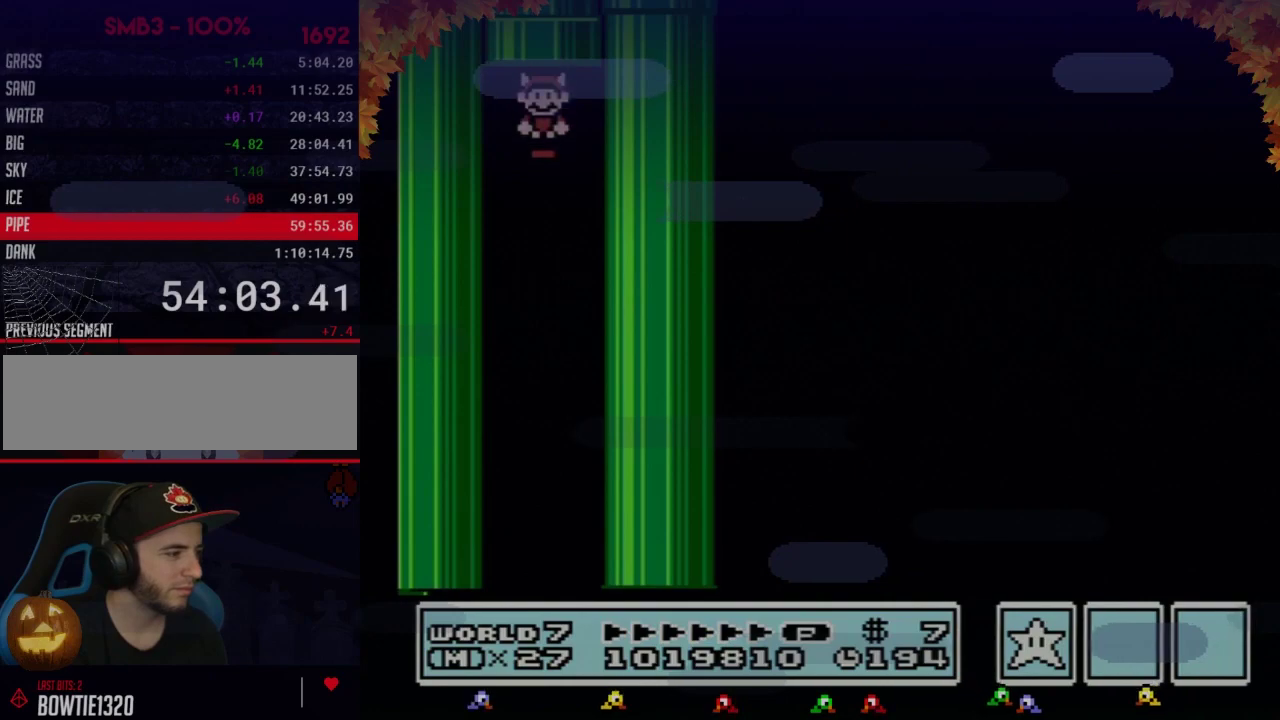
{"buttons": ["B"], "events": []}
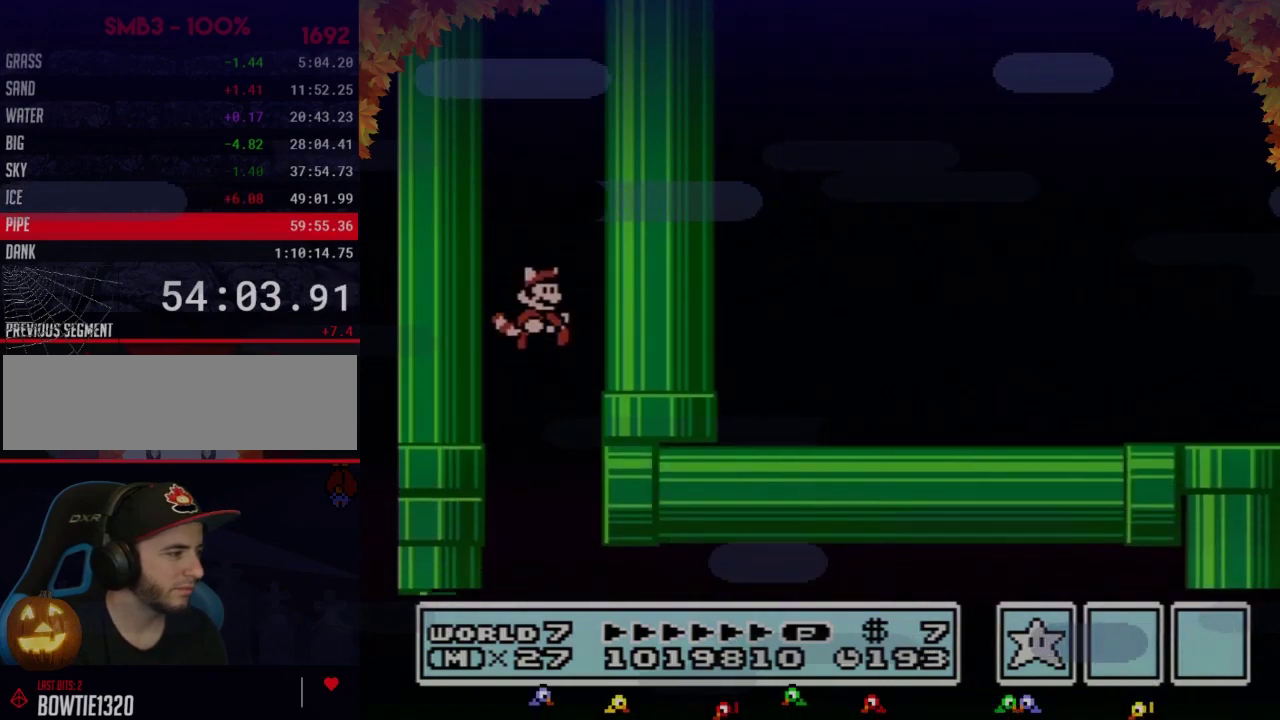
{"buttons": ["B", "DPAD_RIGHT"], "events": [[150, "DPAD_RIGHT", "down"], [217, "B", "up"], [267, "B", "down"]]}
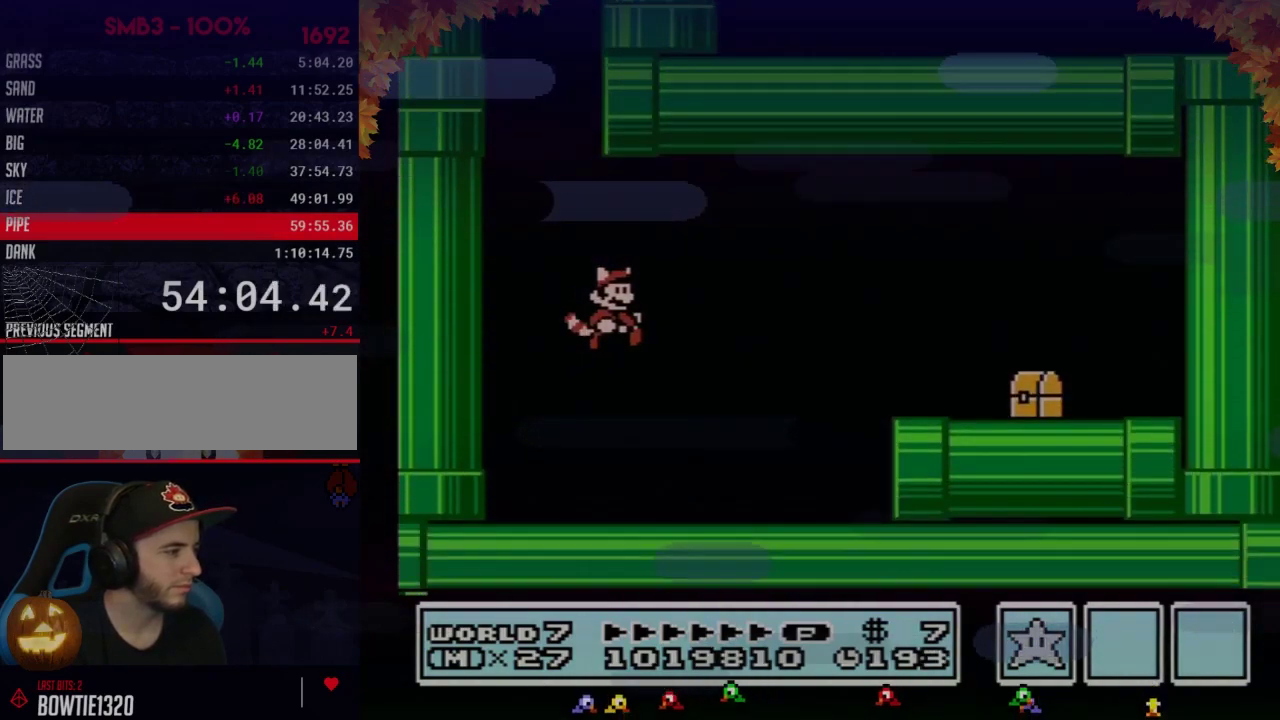
{"buttons": ["A", "B", "DPAD_RIGHT"], "events": [[467, "A", "down"]]}
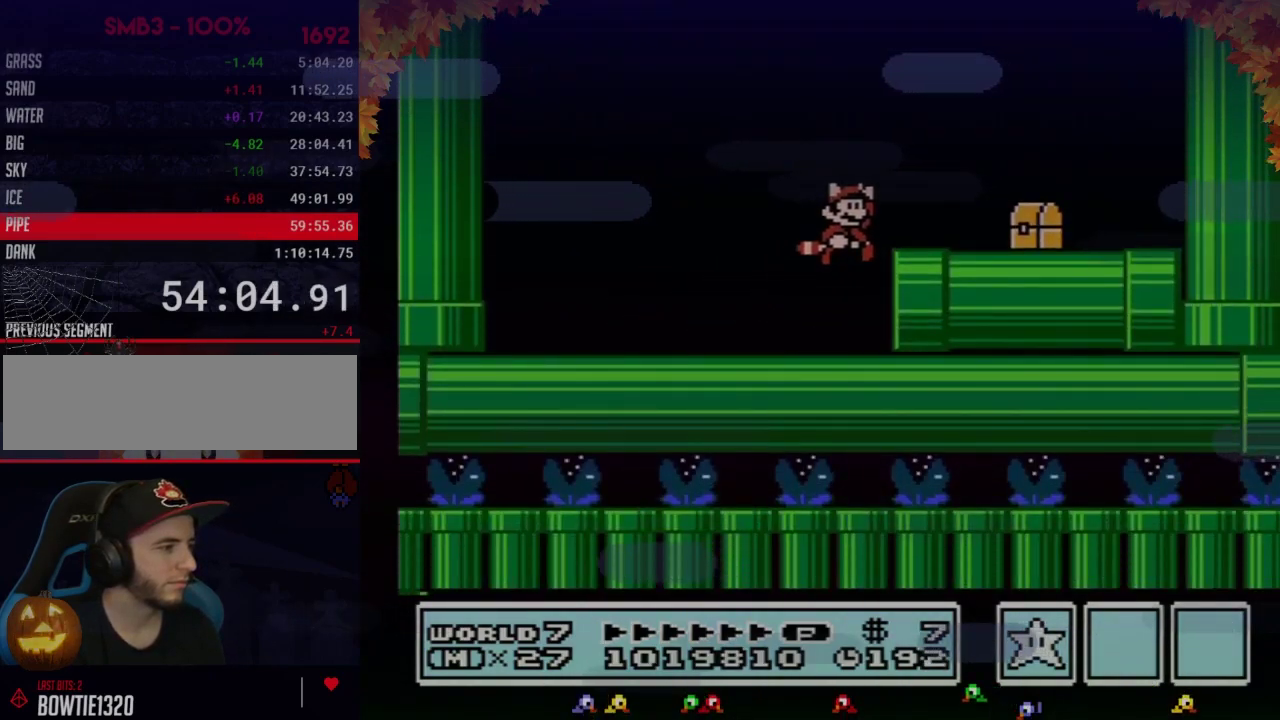
{"buttons": ["B", "DPAD_RIGHT"], "events": [[33, "A", "up"]]}
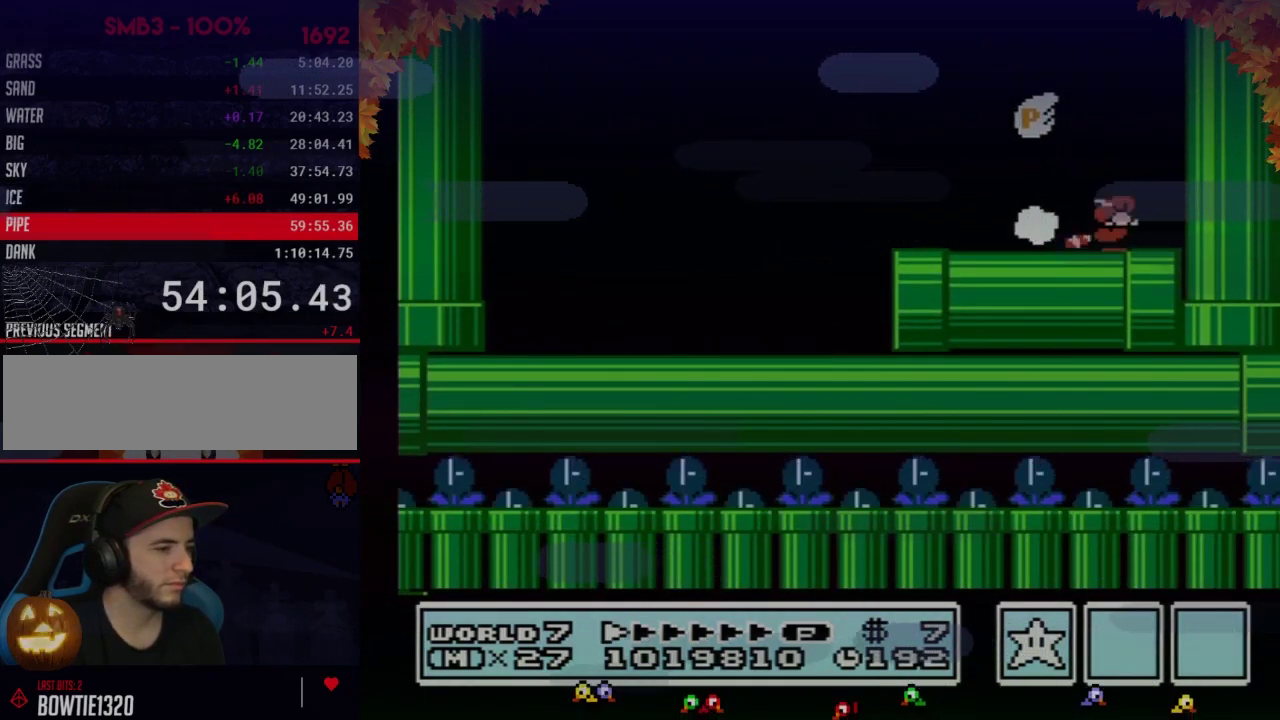
{"buttons": ["B", "DPAD_LEFT"], "events": [[17, "B", "up"], [50, "DPAD_DOWN", "down"], [83, "B", "down"], [83, "DPAD_RIGHT", "up"], [117, "A", "down"], [183, "DPAD_DOWN", "up"], [183, "DPAD_LEFT", "down"], [500, "A", "up"]]}
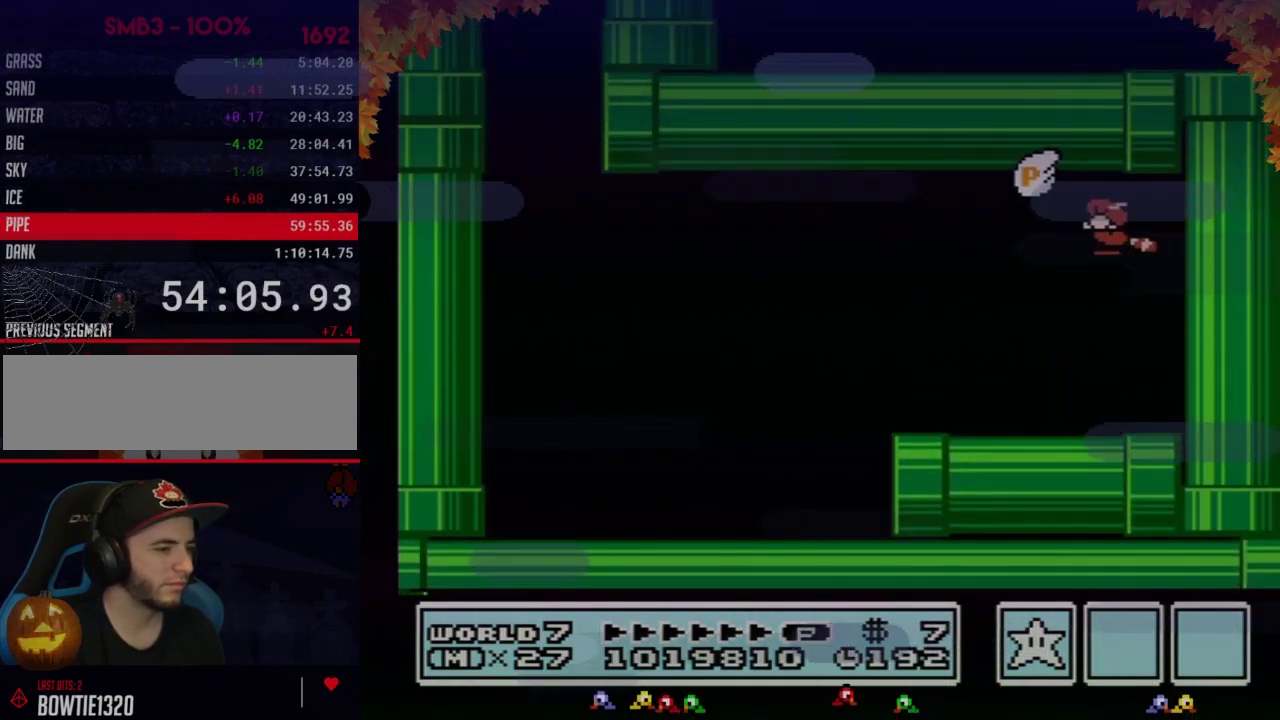
{"buttons": ["A", "B"], "events": [[83, "A", "down"], [150, "A", "up"], [250, "A", "down"], [267, "DPAD_LEFT", "up"], [300, "A", "up"], [367, "A", "down"], [433, "A", "up"], [483, "A", "down"]]}
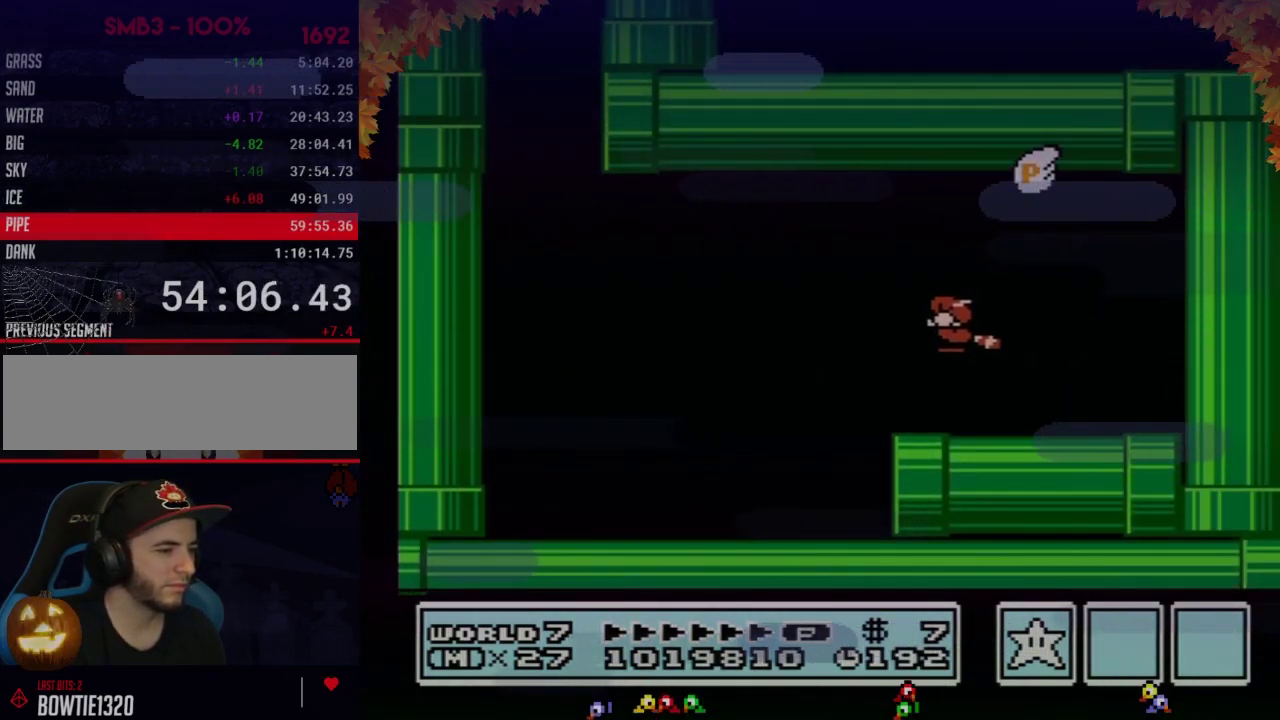
{"buttons": ["A", "B"], "events": [[50, "A", "up"], [117, "A", "down"], [217, "A", "up"], [267, "A", "down"], [333, "A", "up"], [433, "A", "down"]]}
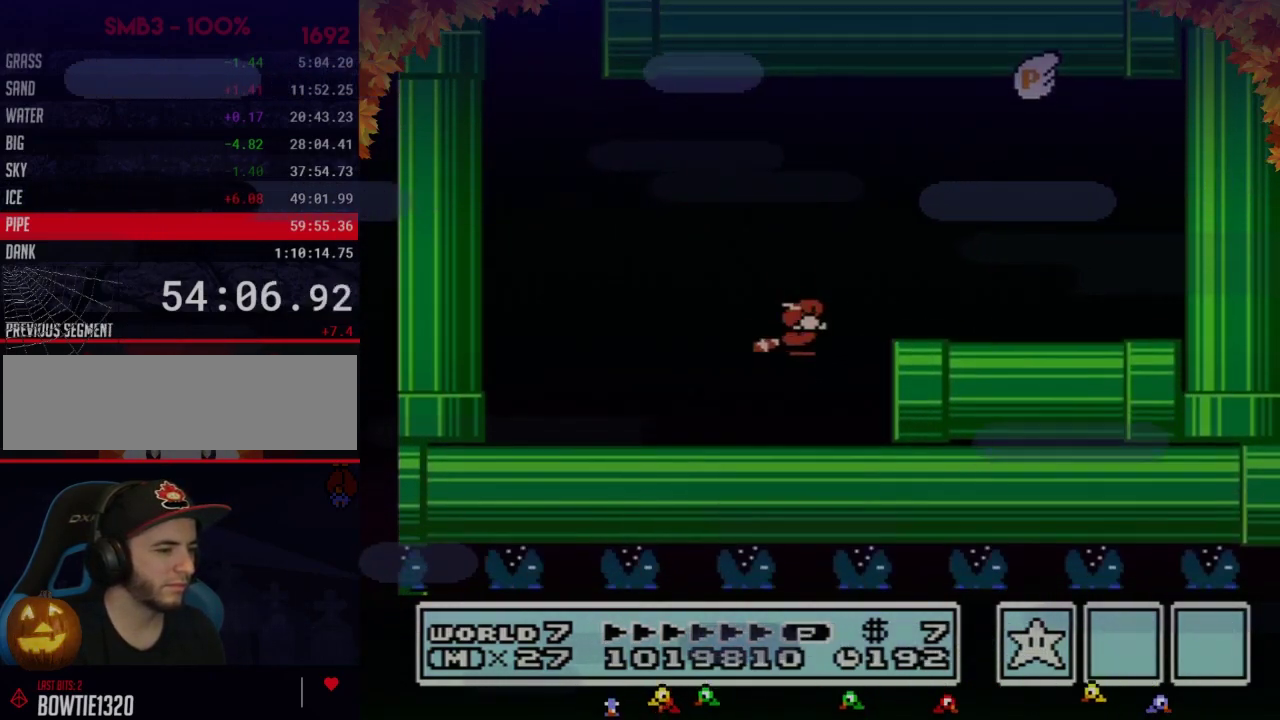
{"buttons": ["B"], "events": [[17, "A", "up"], [50, "B", "up"], [50, "DPAD_RIGHT", "down"], [150, "B", "down"], [283, "DPAD_RIGHT", "up"]]}
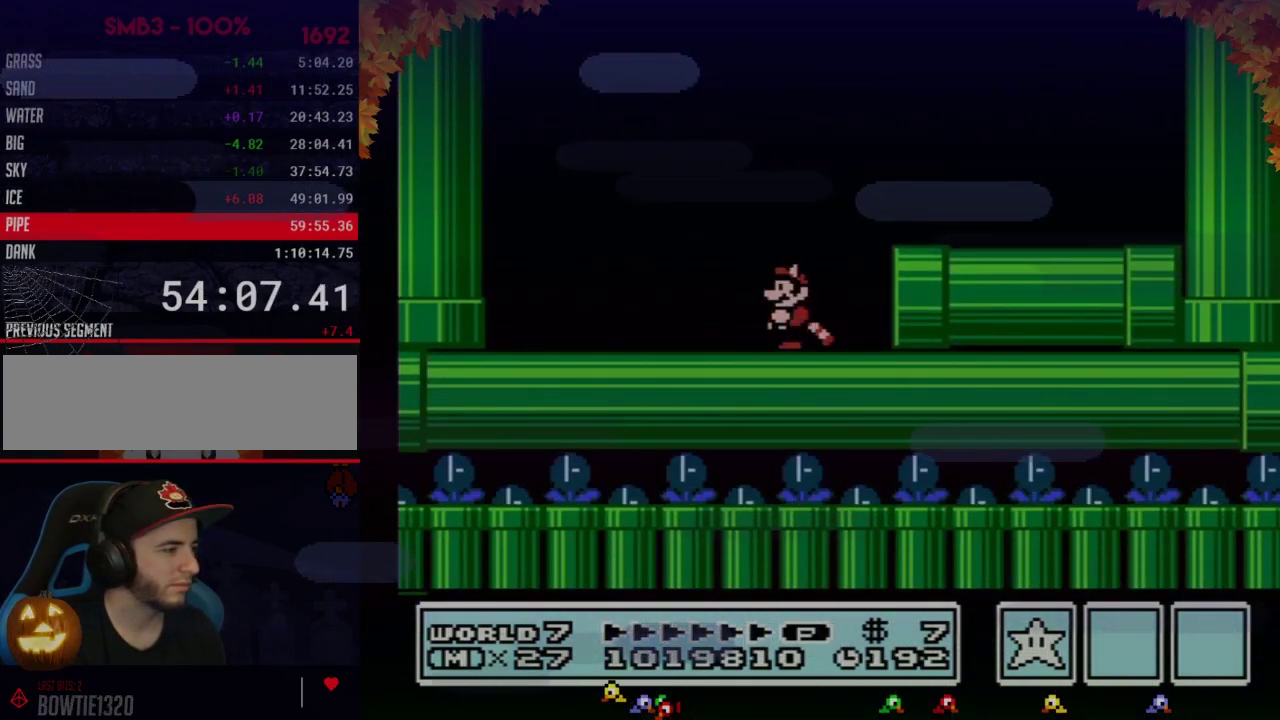
{"buttons": ["B", "DPAD_LEFT"], "events": [[33, "DPAD_LEFT", "down"]]}
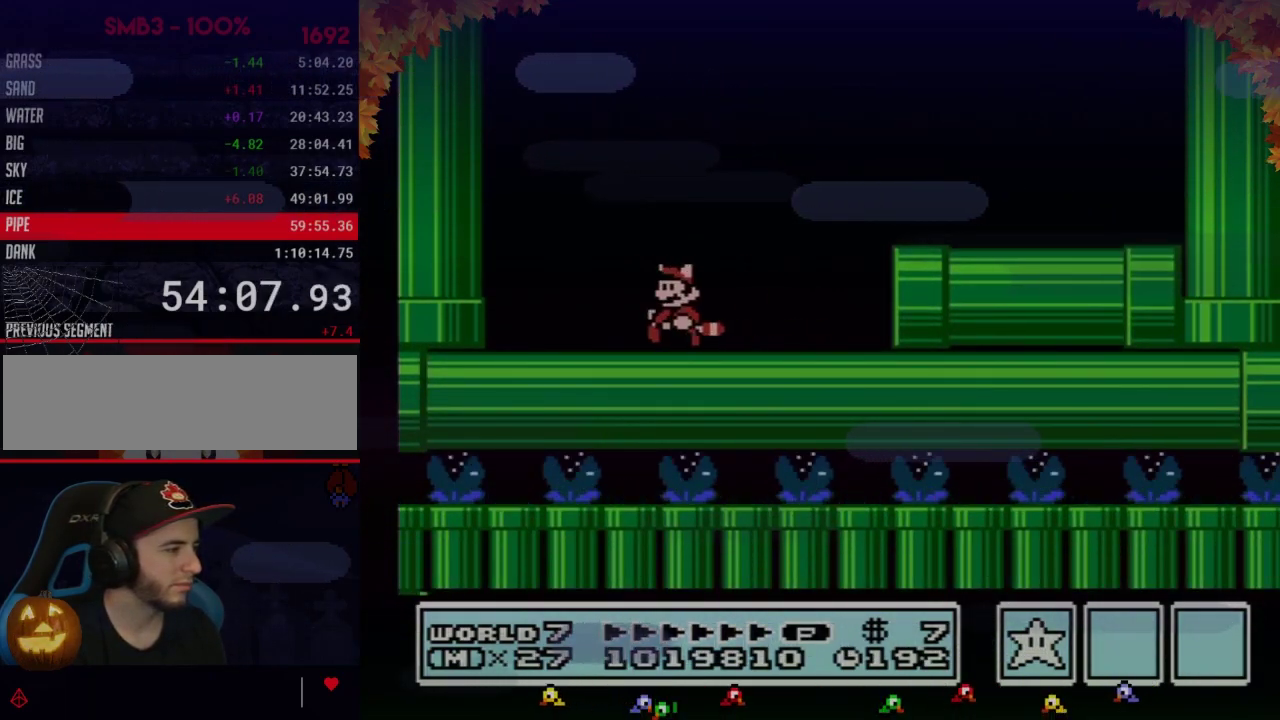
{"buttons": ["B", "DPAD_DOWN"], "events": [[117, "A", "down"], [183, "A", "up"], [400, "DPAD_DOWN", "down"], [433, "DPAD_LEFT", "up"]]}
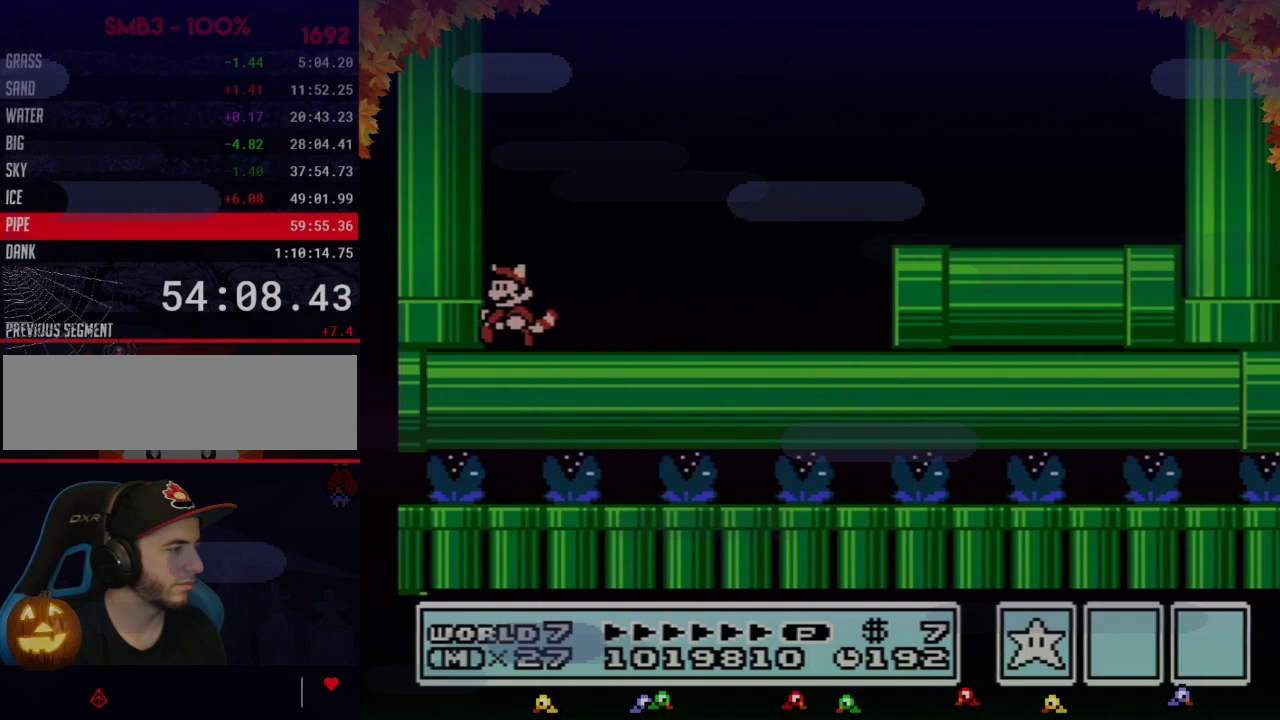
{"buttons": ["B", "DPAD_DOWN"], "events": []}